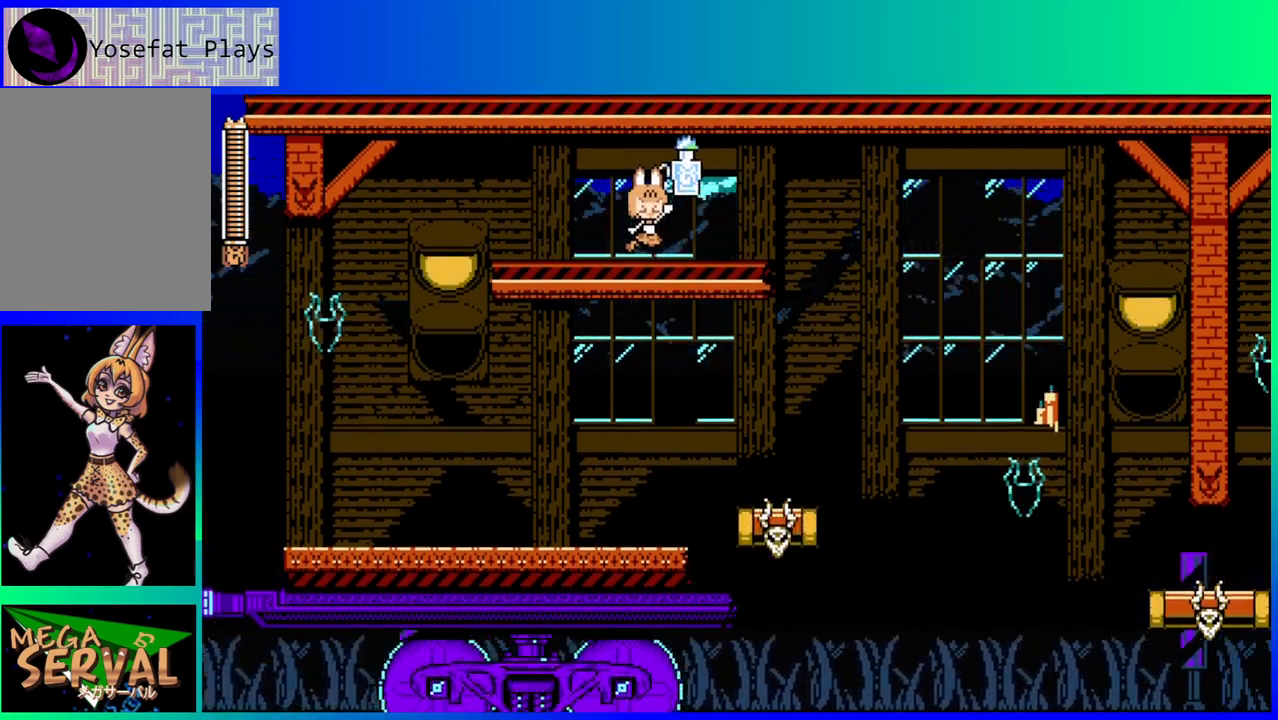
Gameplay with a controller (Nintendo layout); each line is a JSON object with the inputs held at the frame after it. "events" lists button and stick changes between this image and that frame as [ms after this image, input, new state], when the widget could be followed in between. Not read: L3 R3.
{"buttons": [], "left_stick": "center", "right_stick": "center", "events": []}
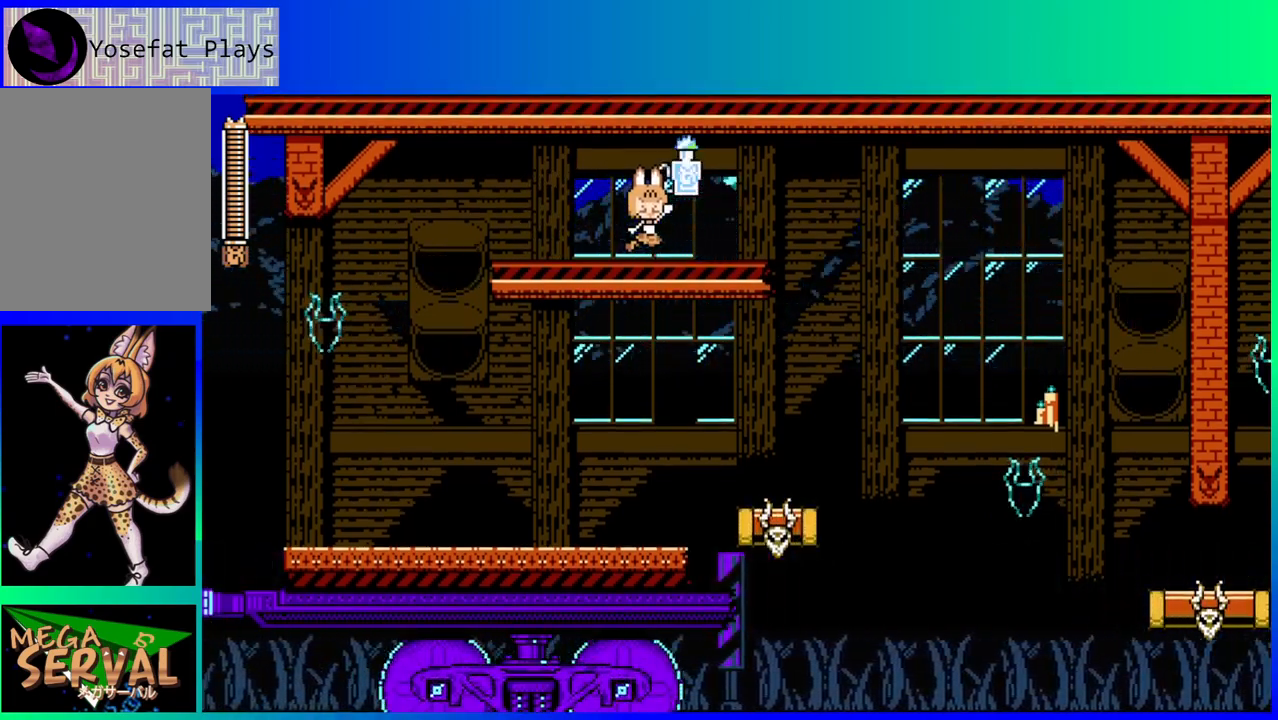
{"buttons": ["DPAD_RIGHT"], "left_stick": "center", "right_stick": "center", "events": [[467, "DPAD_RIGHT", "down"]]}
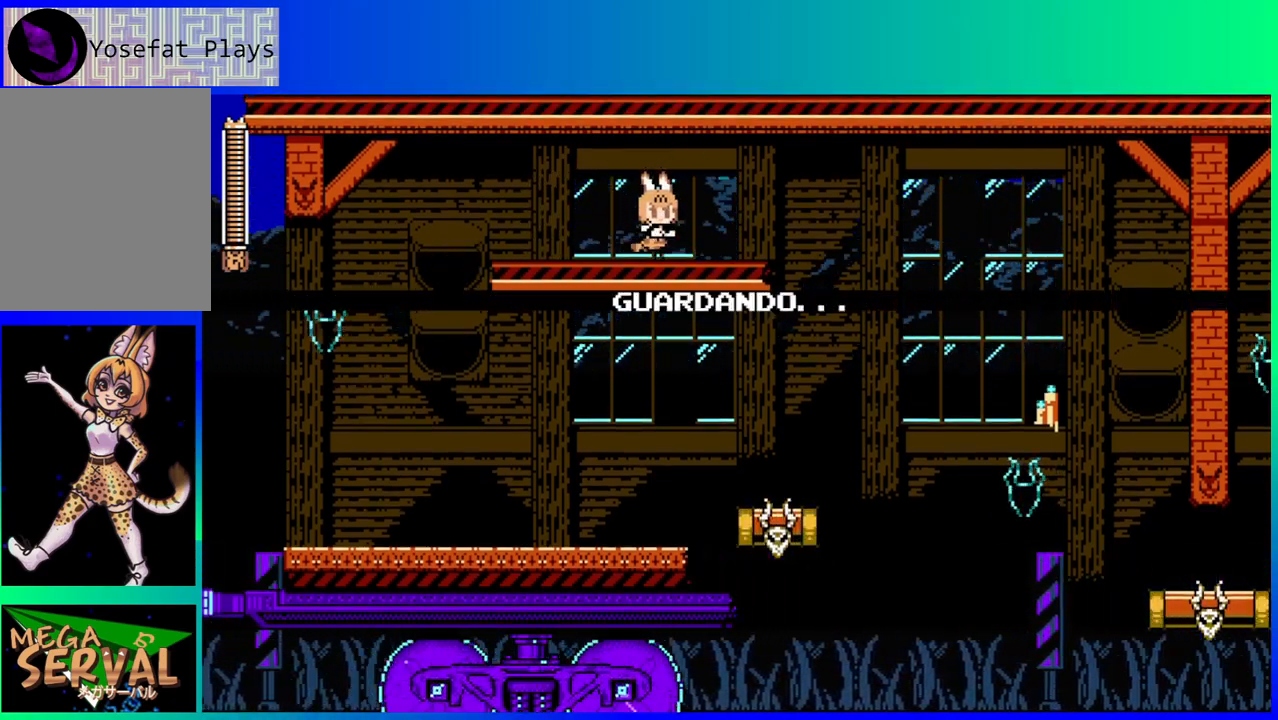
{"buttons": [], "left_stick": "center", "right_stick": "center", "events": [[83, "DPAD_RIGHT", "up"]]}
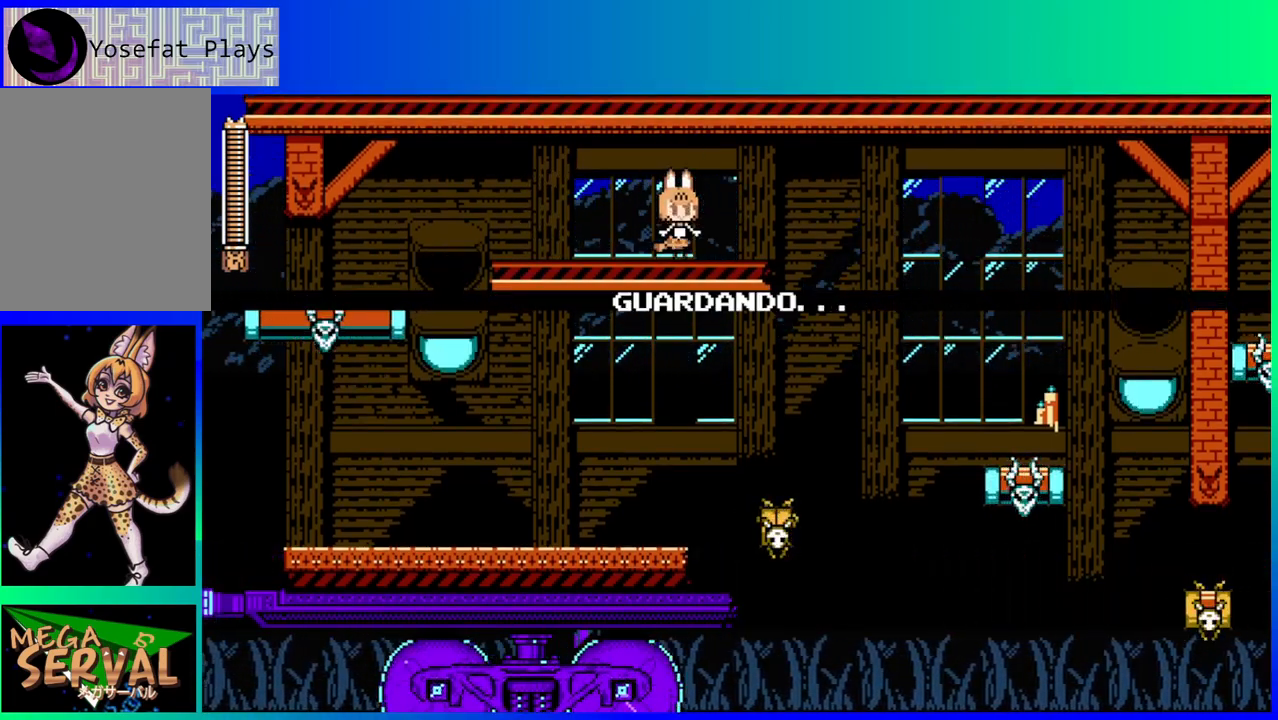
{"buttons": [], "left_stick": "center", "right_stick": "center", "events": [[317, "DPAD_RIGHT", "down"], [450, "DPAD_RIGHT", "up"]]}
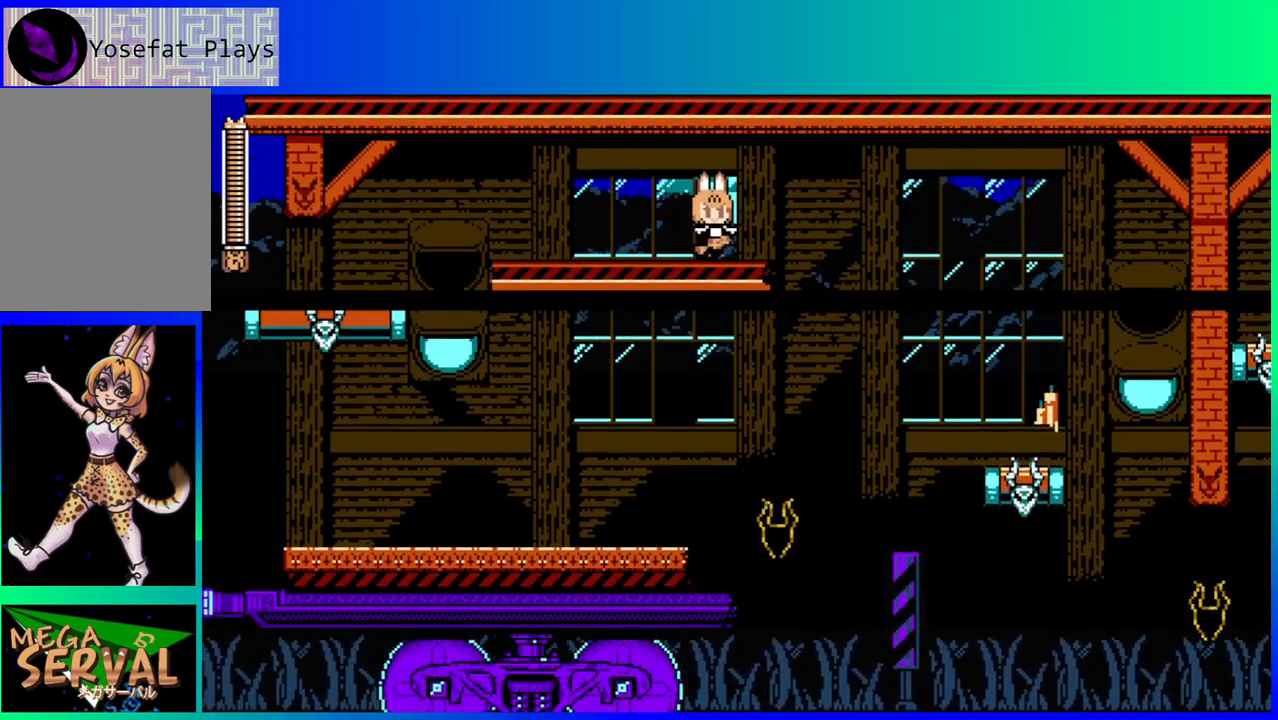
{"buttons": ["DPAD_RIGHT"], "left_stick": "center", "right_stick": "center", "events": [[450, "DPAD_RIGHT", "down"]]}
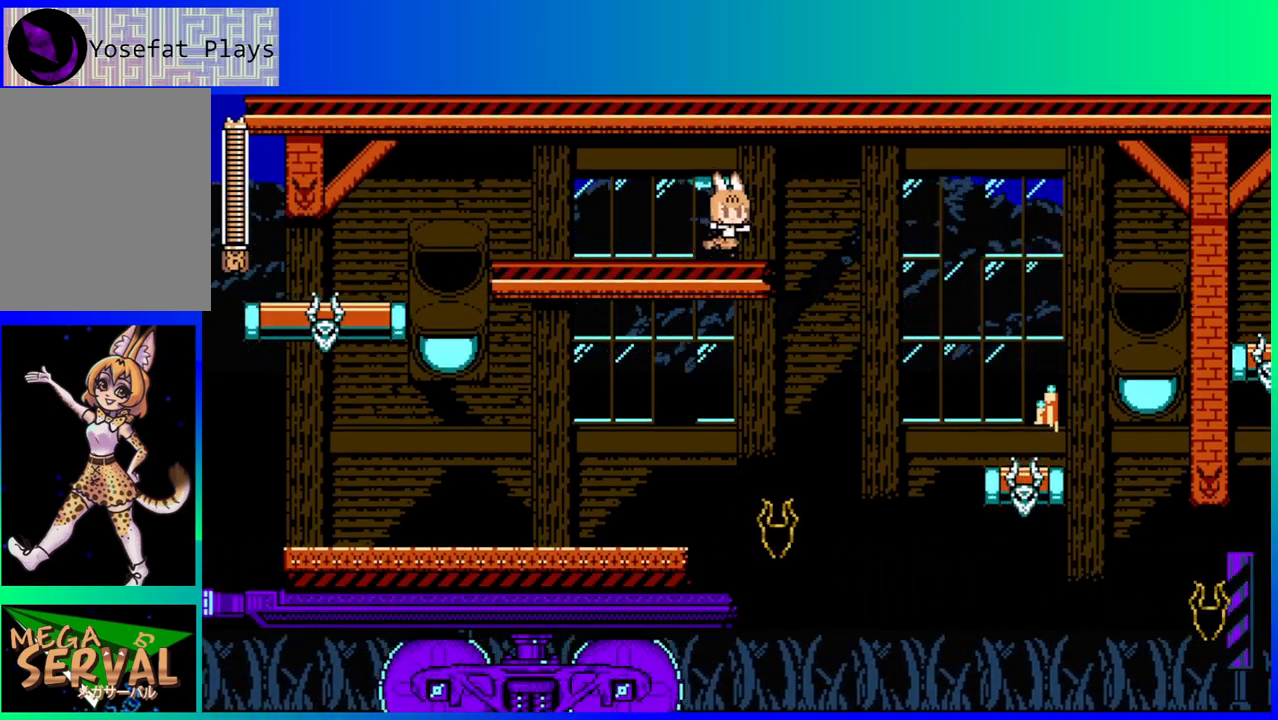
{"buttons": [], "left_stick": "center", "right_stick": "center", "events": [[17, "DPAD_RIGHT", "up"]]}
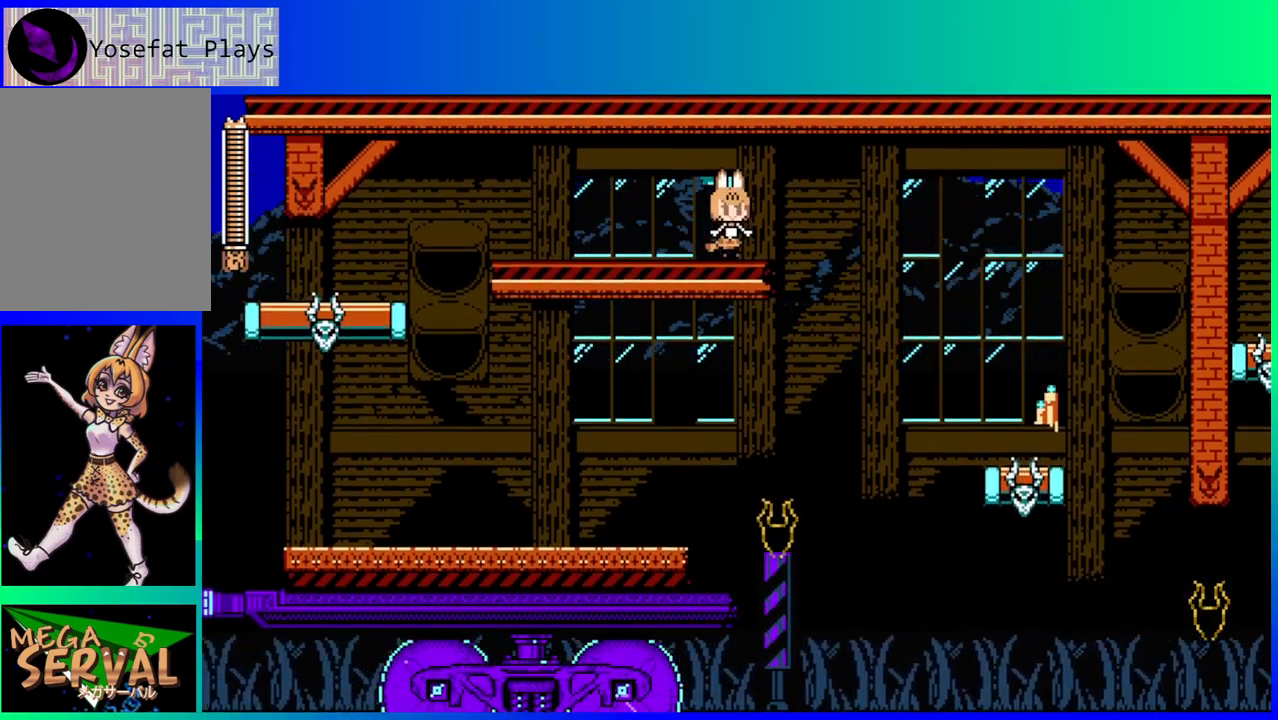
{"buttons": [], "left_stick": "center", "right_stick": "center", "events": []}
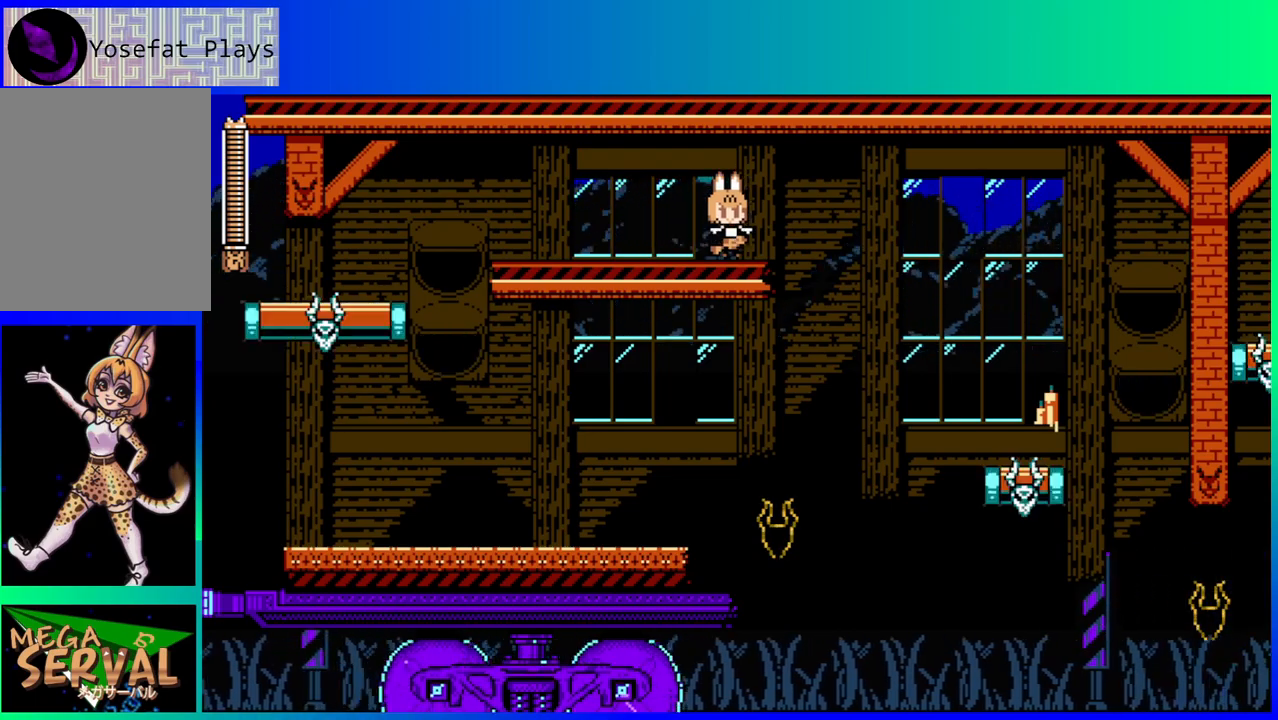
{"buttons": ["DPAD_RIGHT"], "left_stick": "center", "right_stick": "center", "events": [[483, "DPAD_RIGHT", "down"]]}
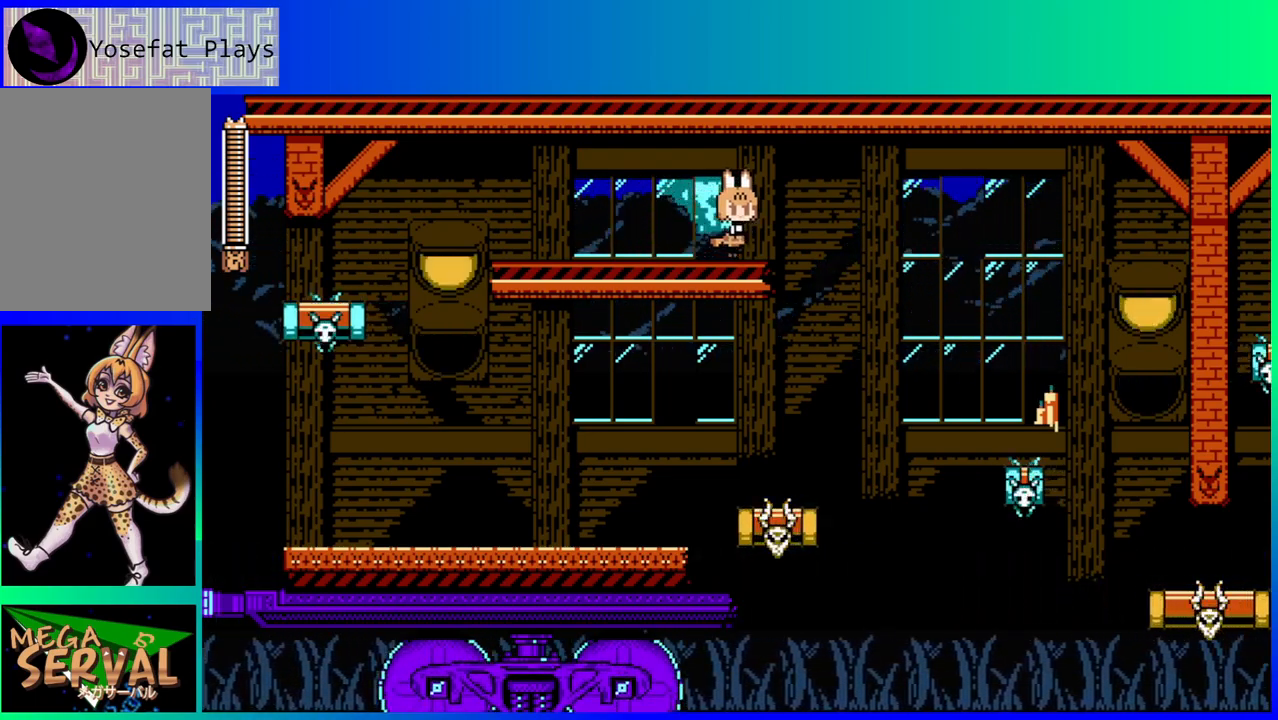
{"buttons": ["DPAD_LEFT"], "left_stick": "center", "right_stick": "center", "events": [[33, "B", "down"], [183, "B", "up"], [283, "DPAD_RIGHT", "up"], [433, "DPAD_LEFT", "down"]]}
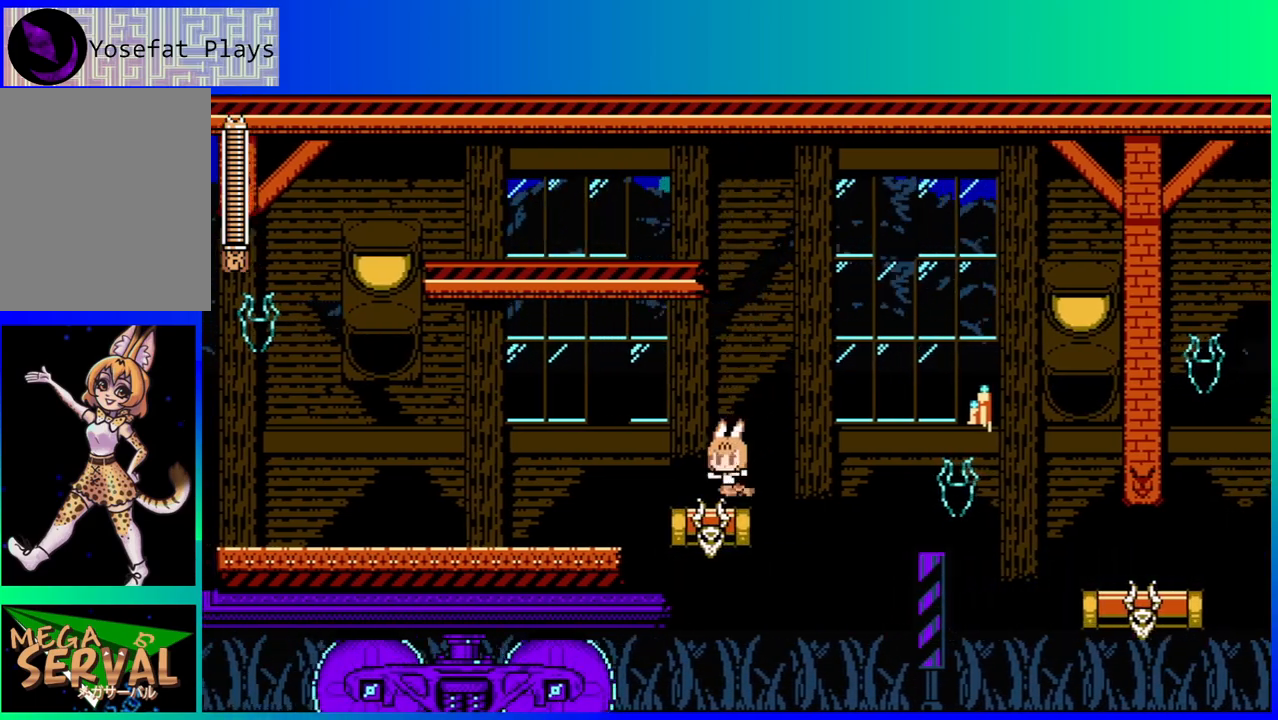
{"buttons": [], "left_stick": "center", "right_stick": "center", "events": [[33, "DPAD_LEFT", "up"], [467, "DPAD_RIGHT", "down"], [500, "DPAD_RIGHT", "up"]]}
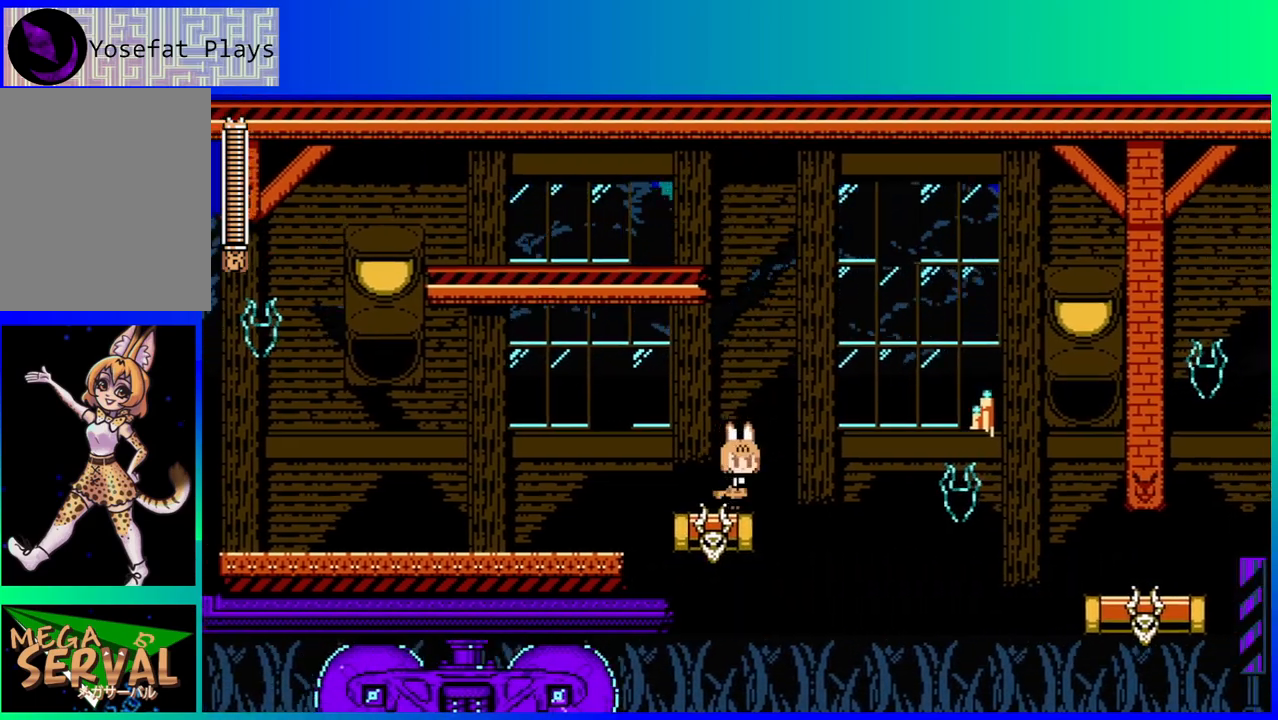
{"buttons": [], "left_stick": "center", "right_stick": "center", "events": []}
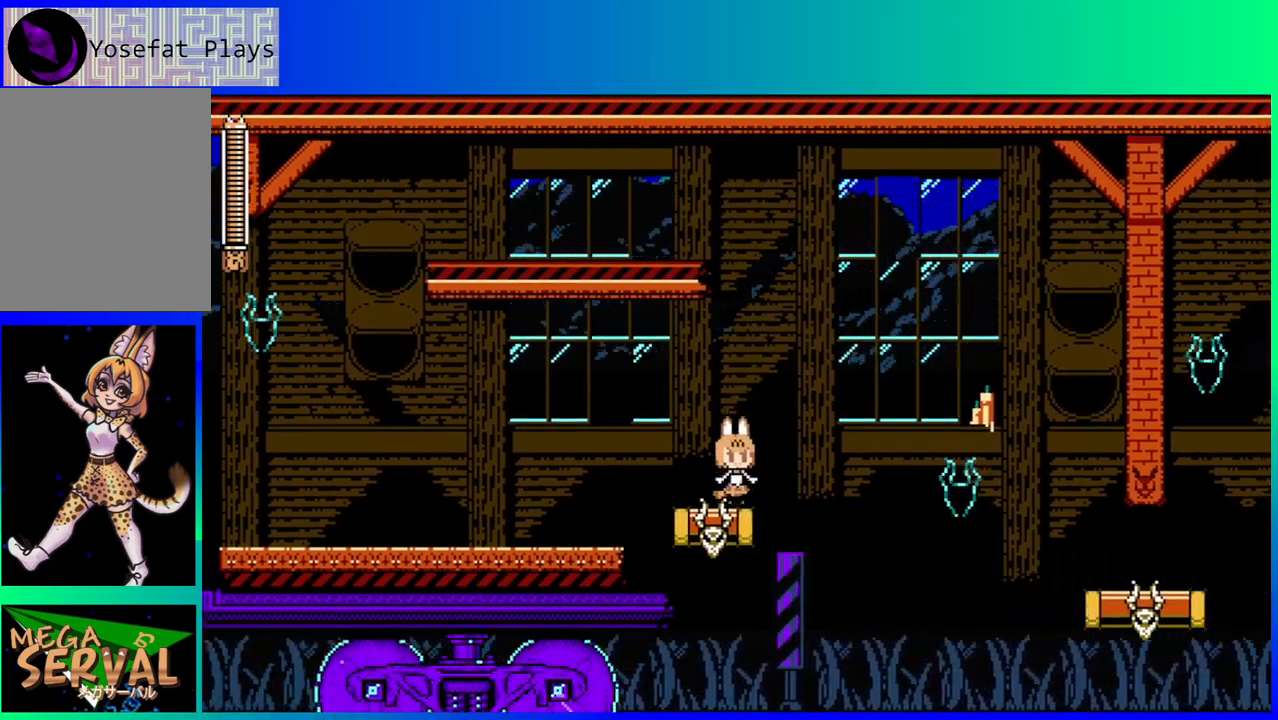
{"buttons": ["B", "DPAD_RIGHT"], "left_stick": "center", "right_stick": "center", "events": [[400, "DPAD_RIGHT", "down"], [450, "B", "down"]]}
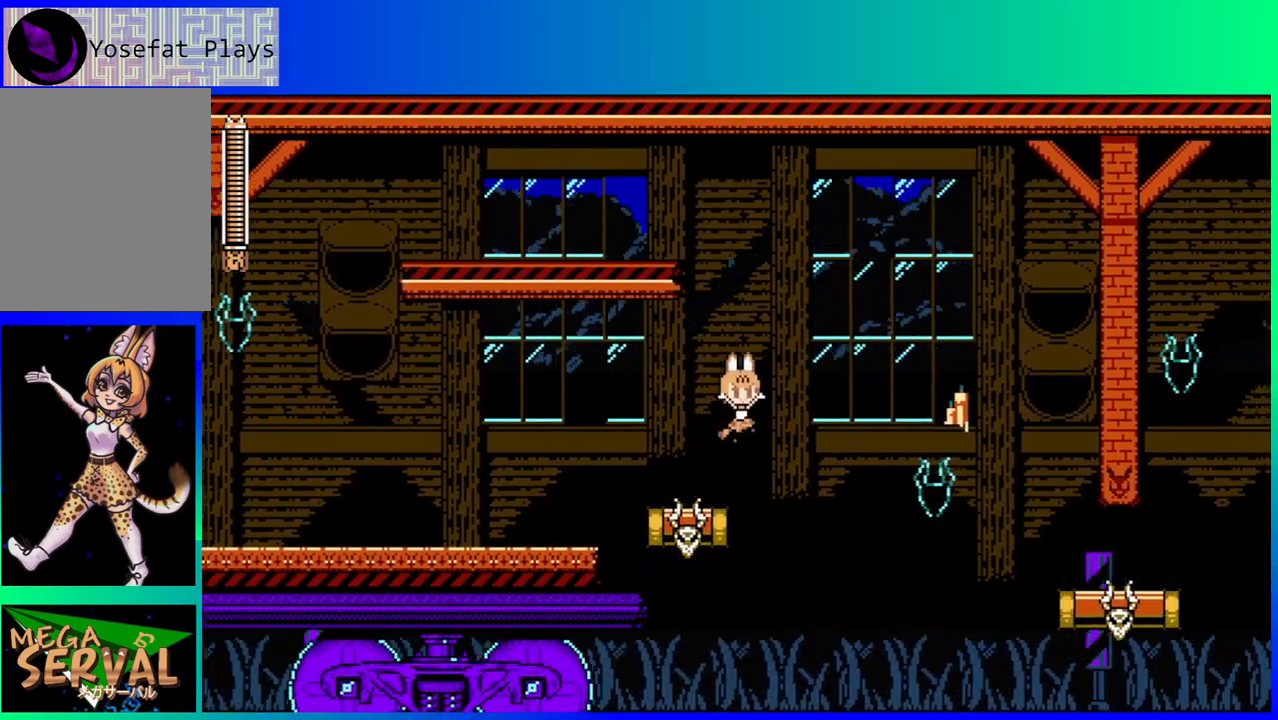
{"buttons": ["DPAD_RIGHT"], "left_stick": "center", "right_stick": "center", "events": [[417, "B", "up"]]}
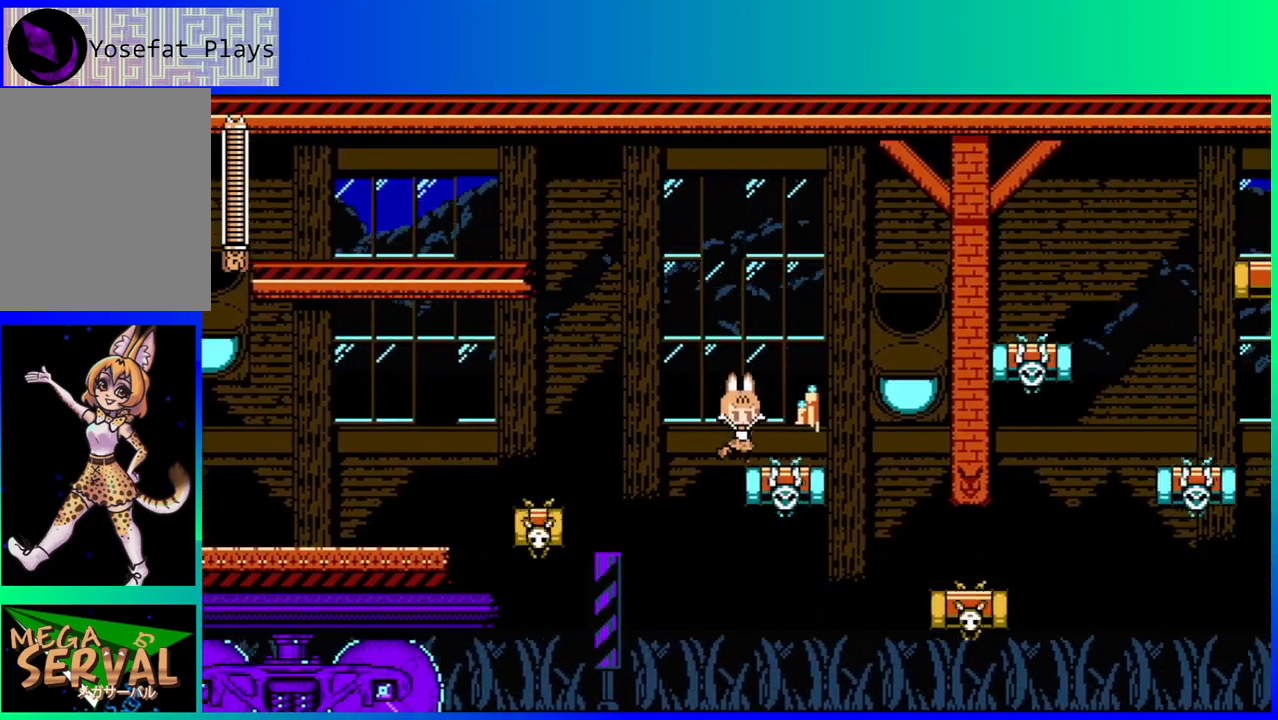
{"buttons": [], "left_stick": "center", "right_stick": "center", "events": [[167, "DPAD_RIGHT", "up"]]}
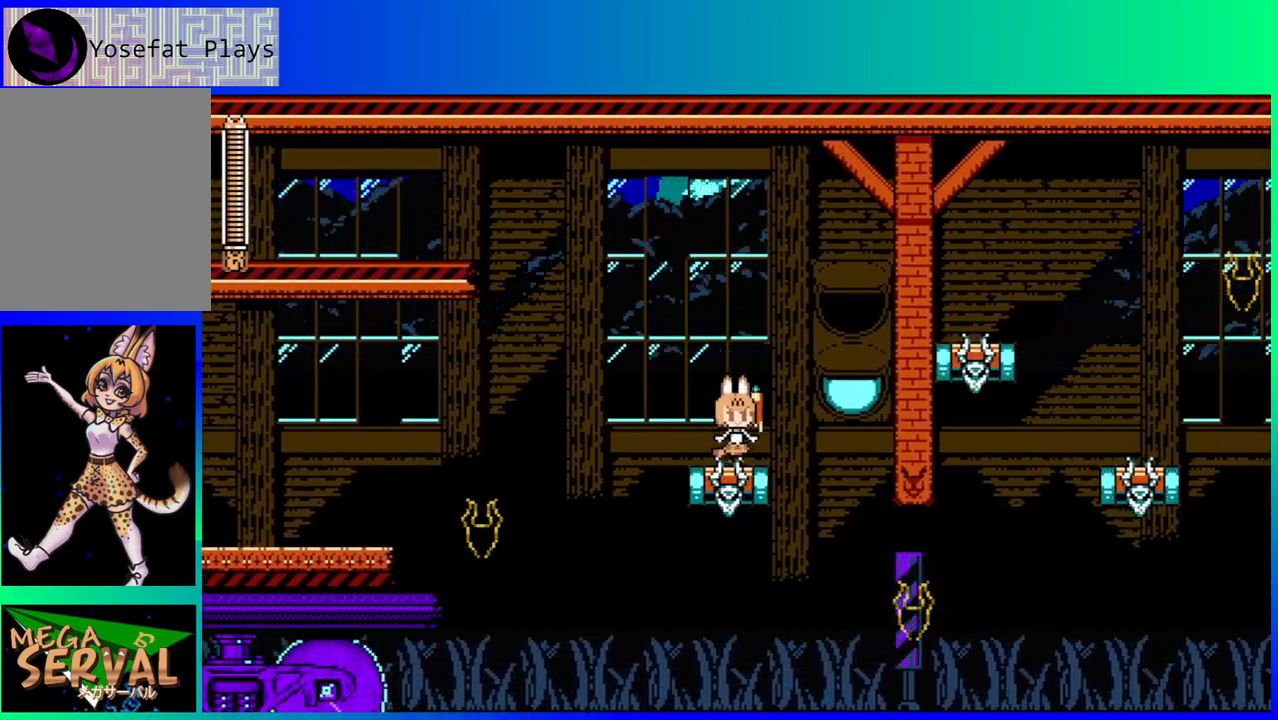
{"buttons": ["DPAD_RIGHT"], "left_stick": "center", "right_stick": "center", "events": [[400, "DPAD_RIGHT", "down"]]}
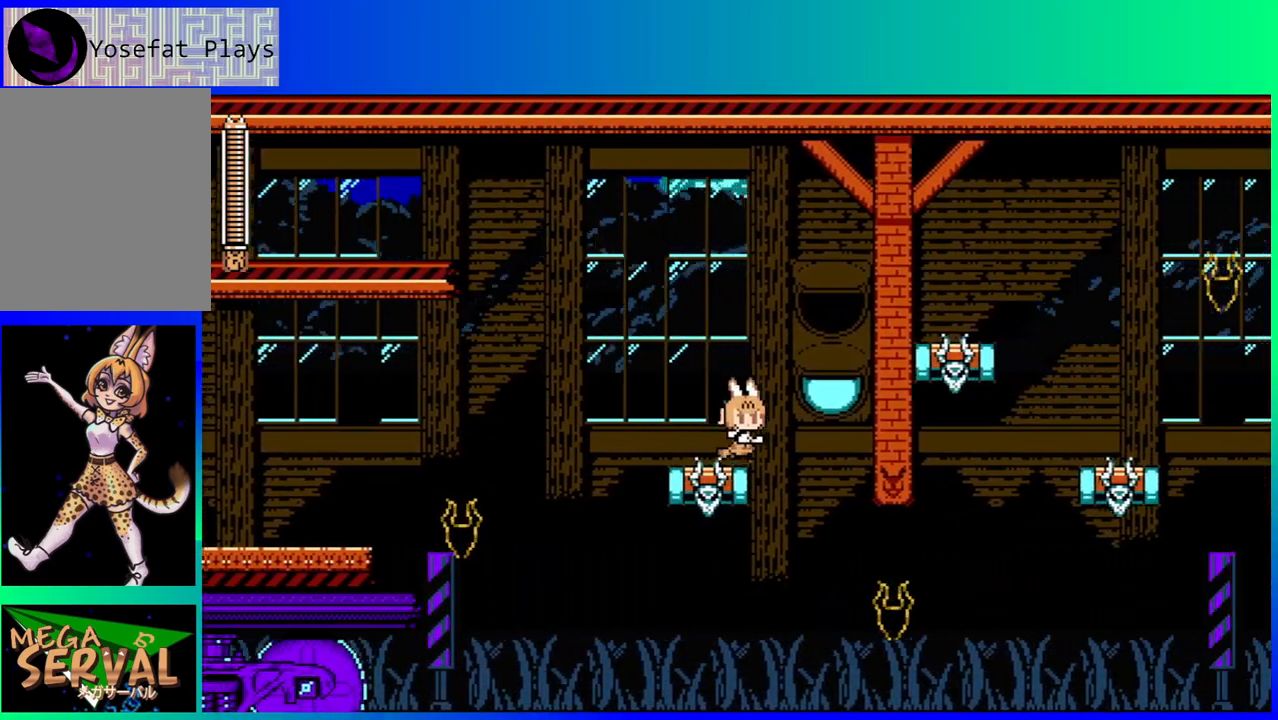
{"buttons": ["B", "DPAD_RIGHT"], "left_stick": "center", "right_stick": "center", "events": [[50, "B", "down"]]}
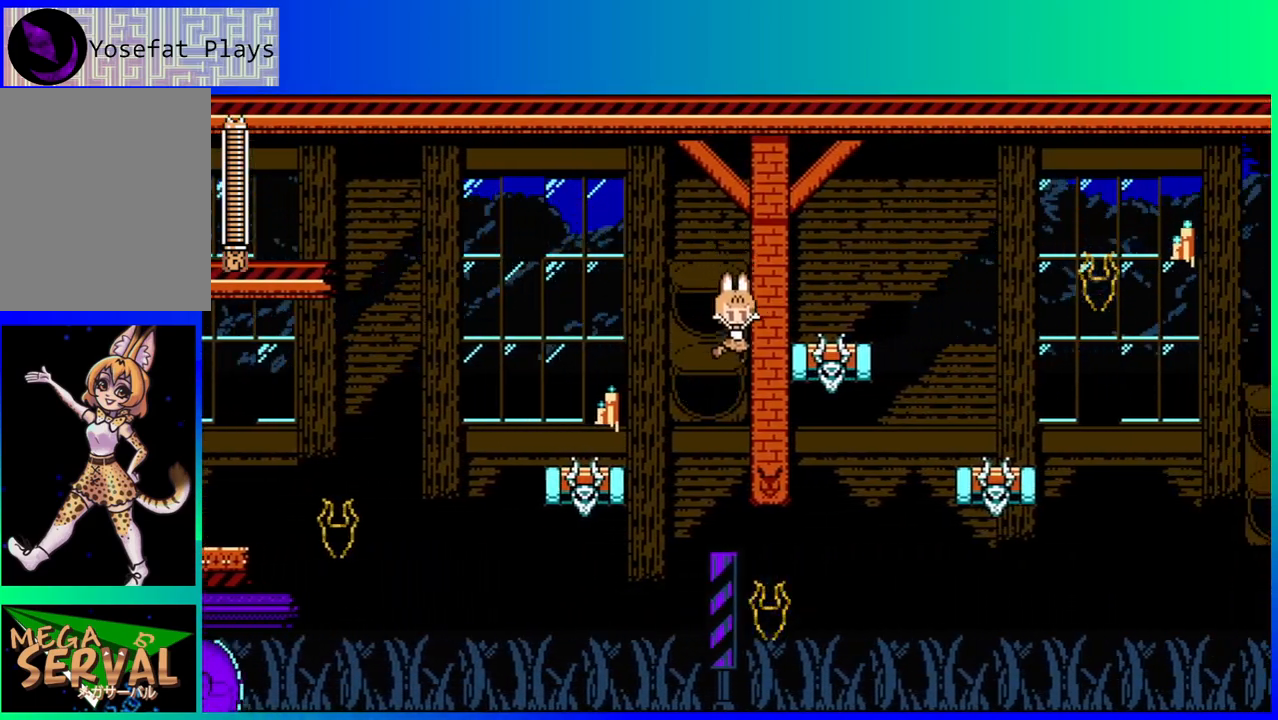
{"buttons": ["B"], "left_stick": "center", "right_stick": "center", "events": [[67, "B", "up"], [200, "DPAD_RIGHT", "up"], [333, "B", "down"]]}
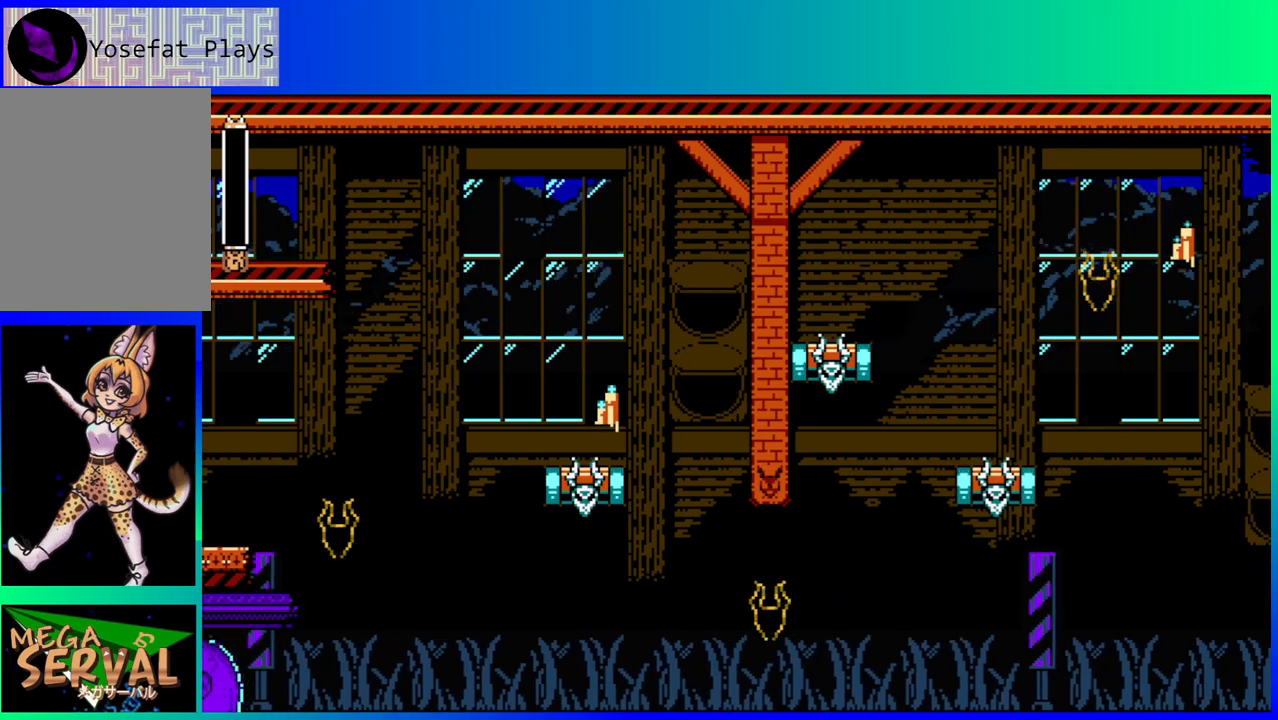
{"buttons": [], "left_stick": "center", "right_stick": "center", "events": [[100, "B", "up"]]}
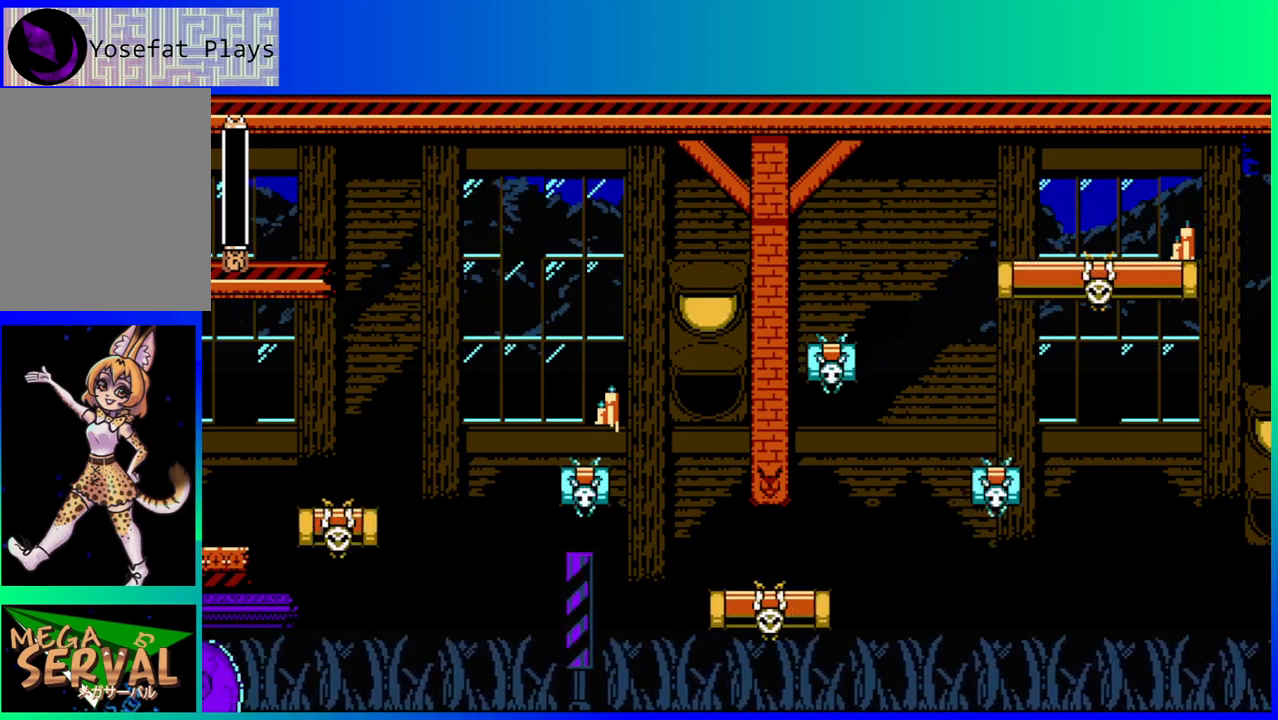
{"buttons": [], "left_stick": "center", "right_stick": "center", "events": []}
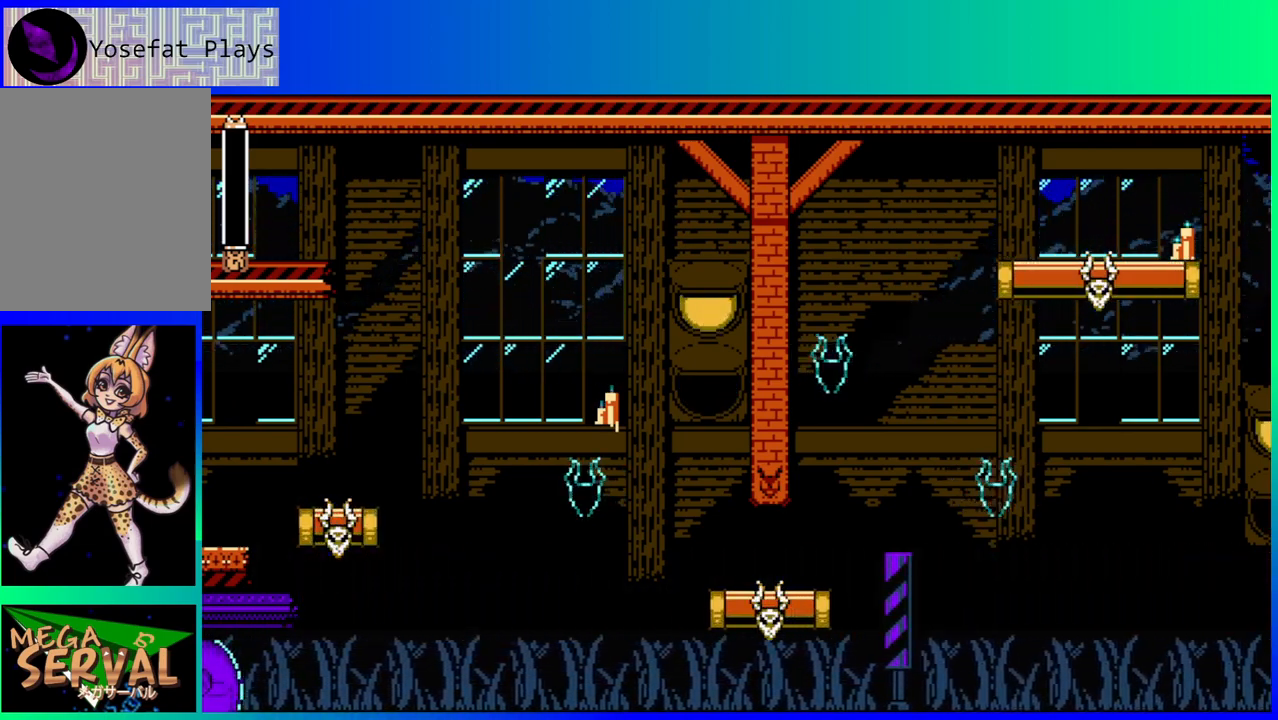
{"buttons": [], "left_stick": "center", "right_stick": "center", "events": []}
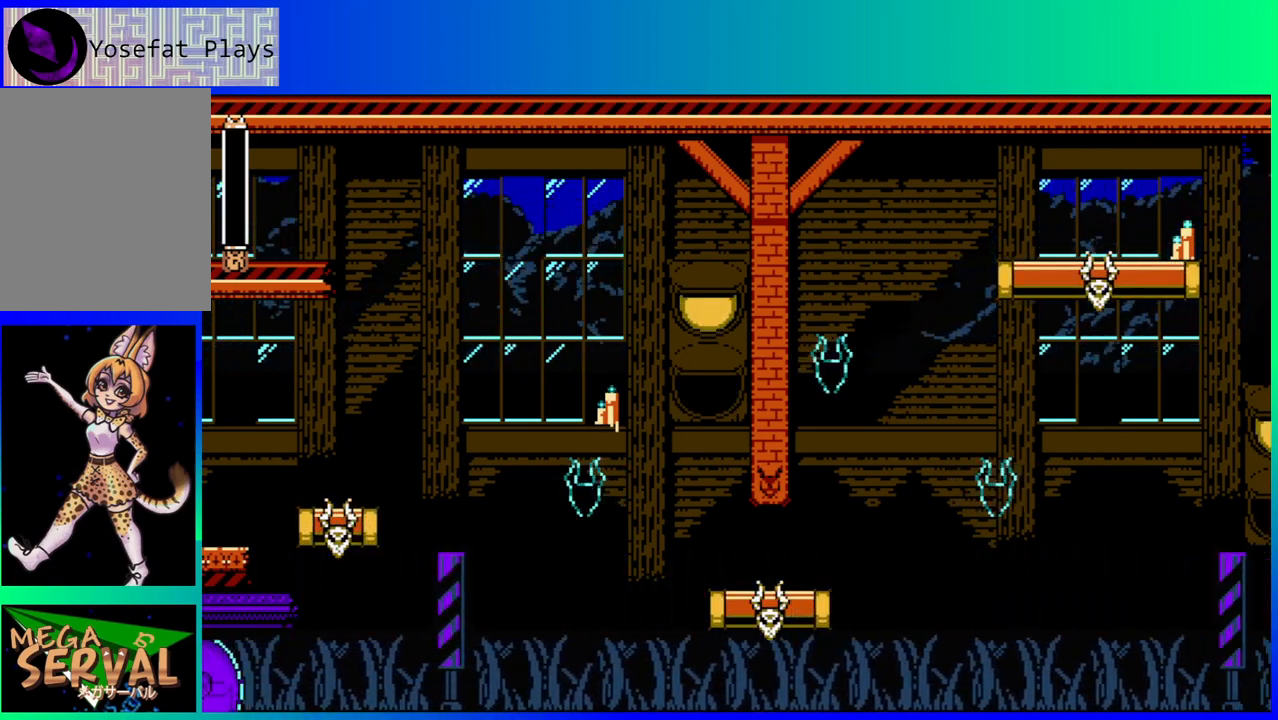
{"buttons": [], "left_stick": "center", "right_stick": "center", "events": []}
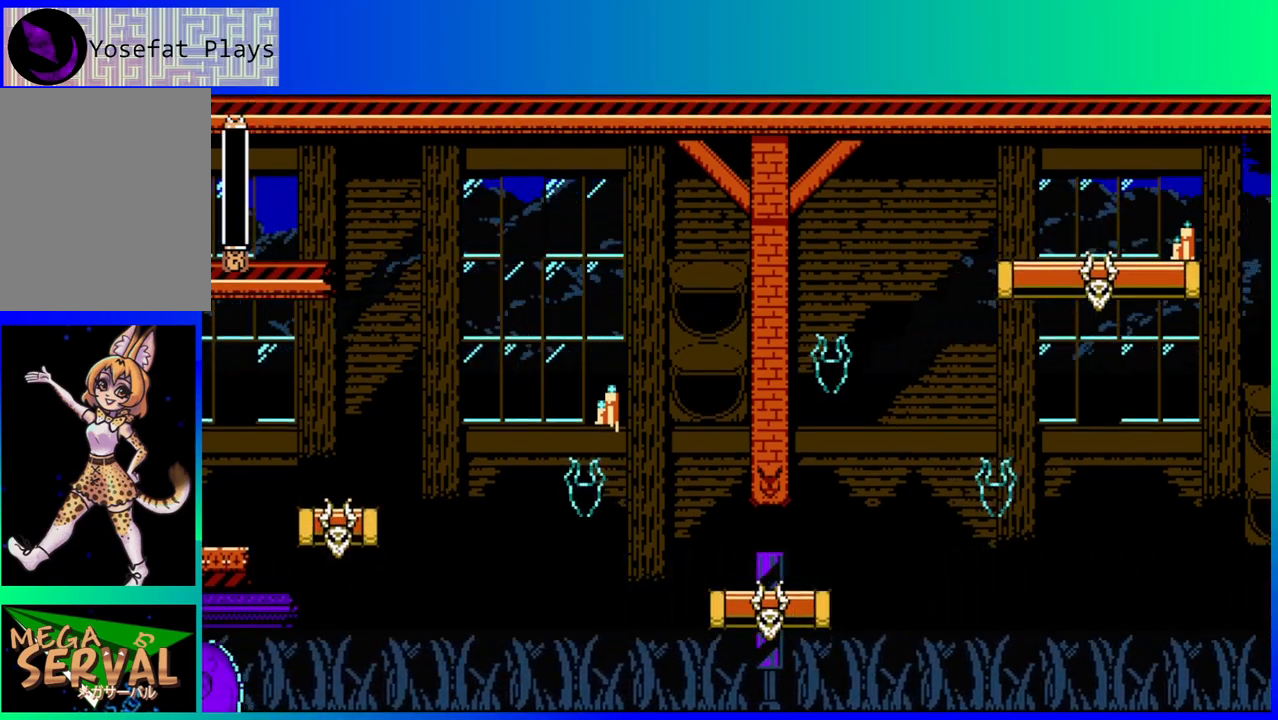
{"buttons": [], "left_stick": "center", "right_stick": "center", "events": []}
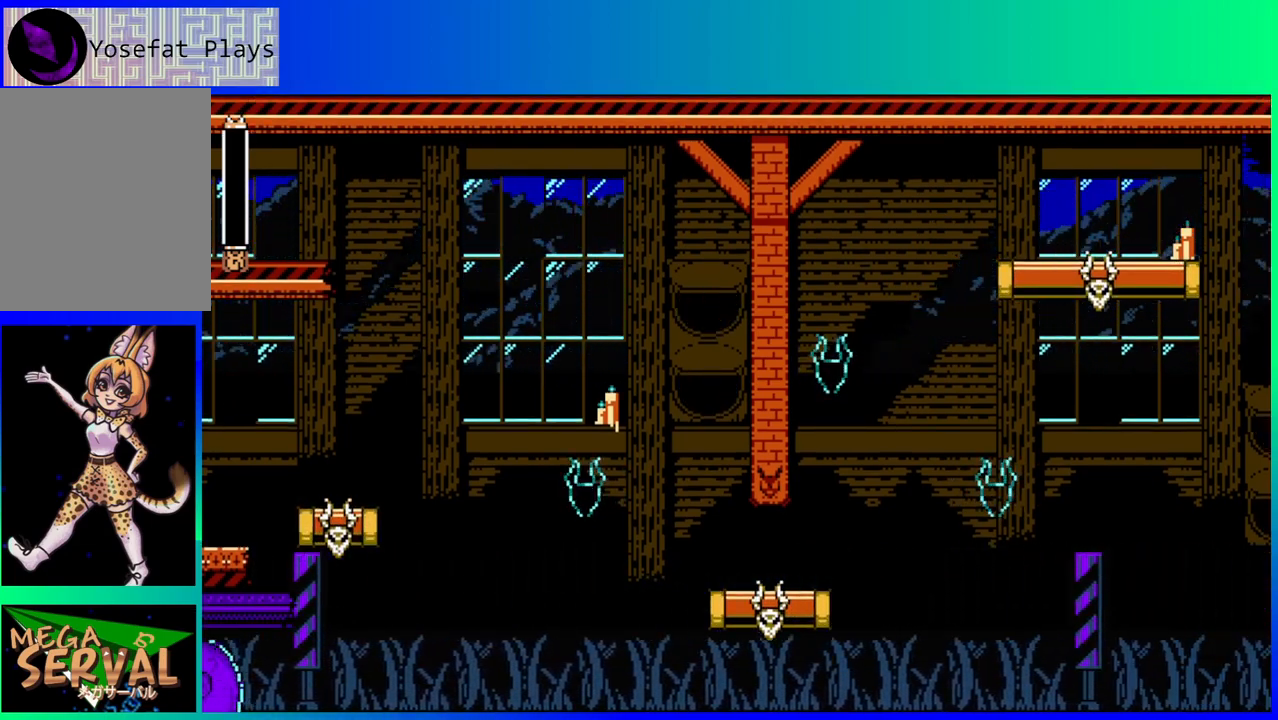
{"buttons": [], "left_stick": "center", "right_stick": "center", "events": []}
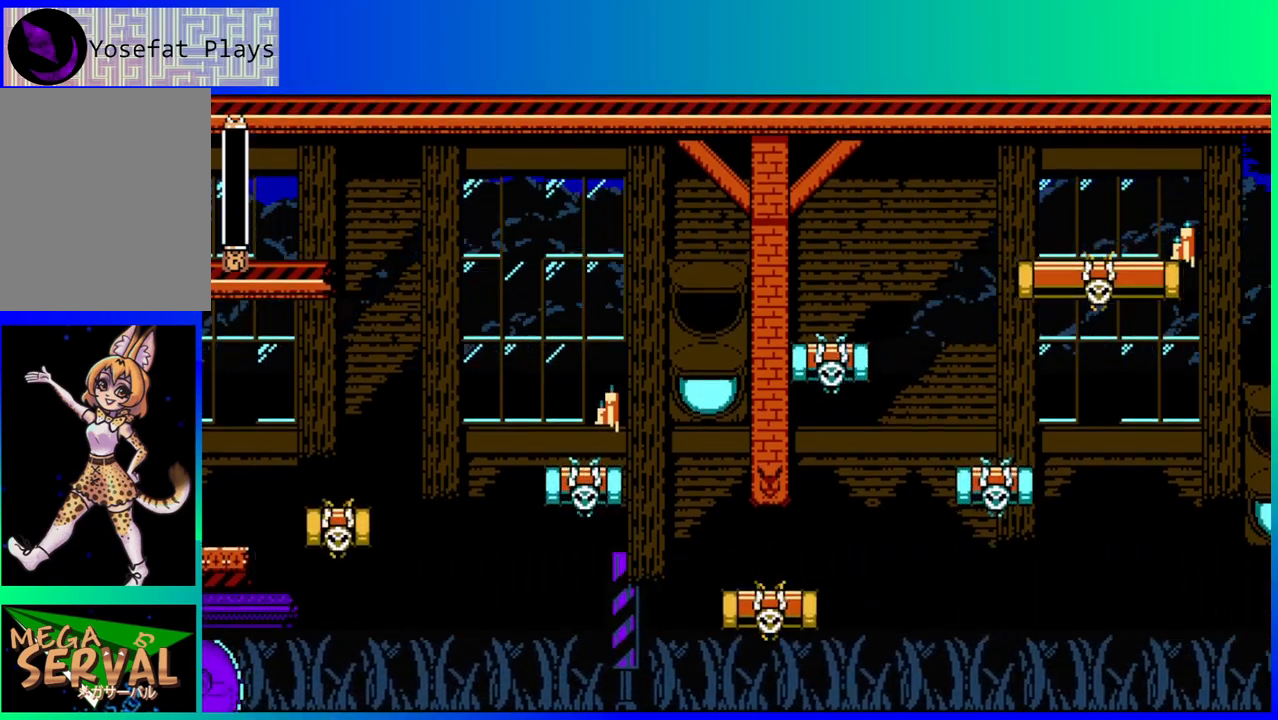
{"buttons": [], "left_stick": "center", "right_stick": "center", "events": []}
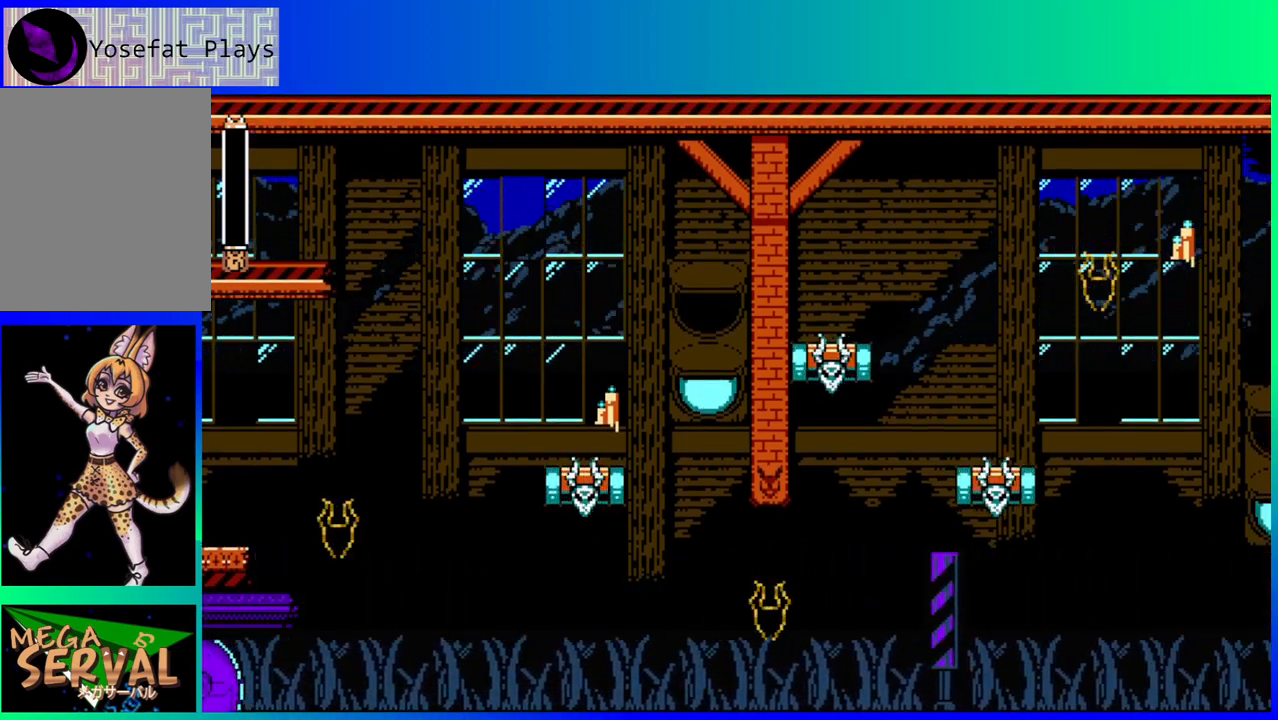
{"buttons": [], "left_stick": "center", "right_stick": "center", "events": []}
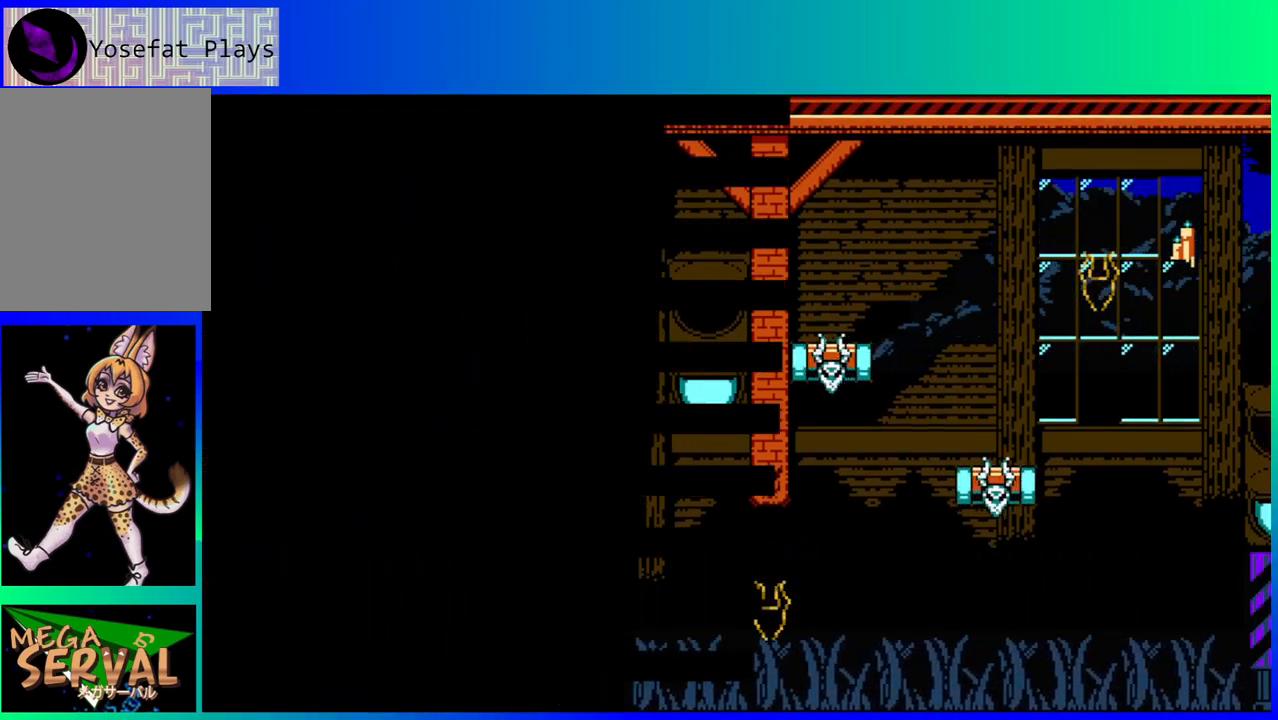
{"buttons": [], "left_stick": "center", "right_stick": "center", "events": []}
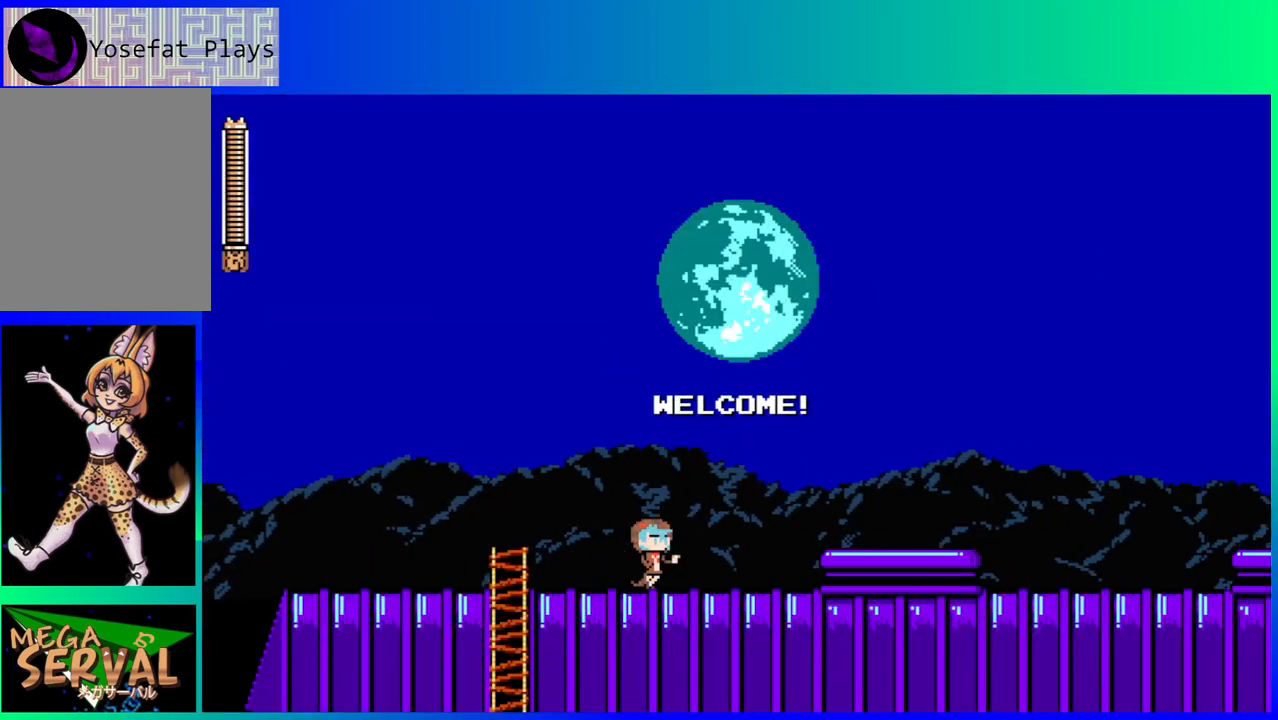
{"buttons": [], "left_stick": "center", "right_stick": "center", "events": []}
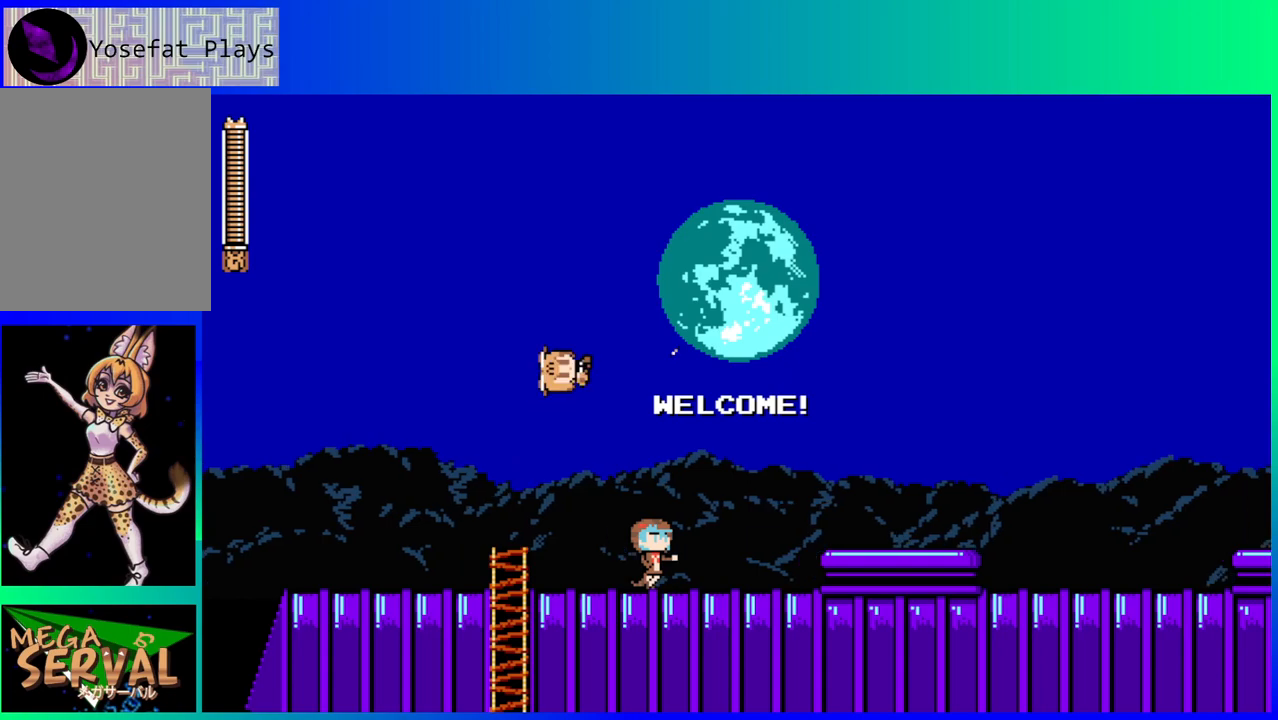
{"buttons": ["DPAD_RIGHT"], "left_stick": "center", "right_stick": "center", "events": [[67, "DPAD_RIGHT", "down"]]}
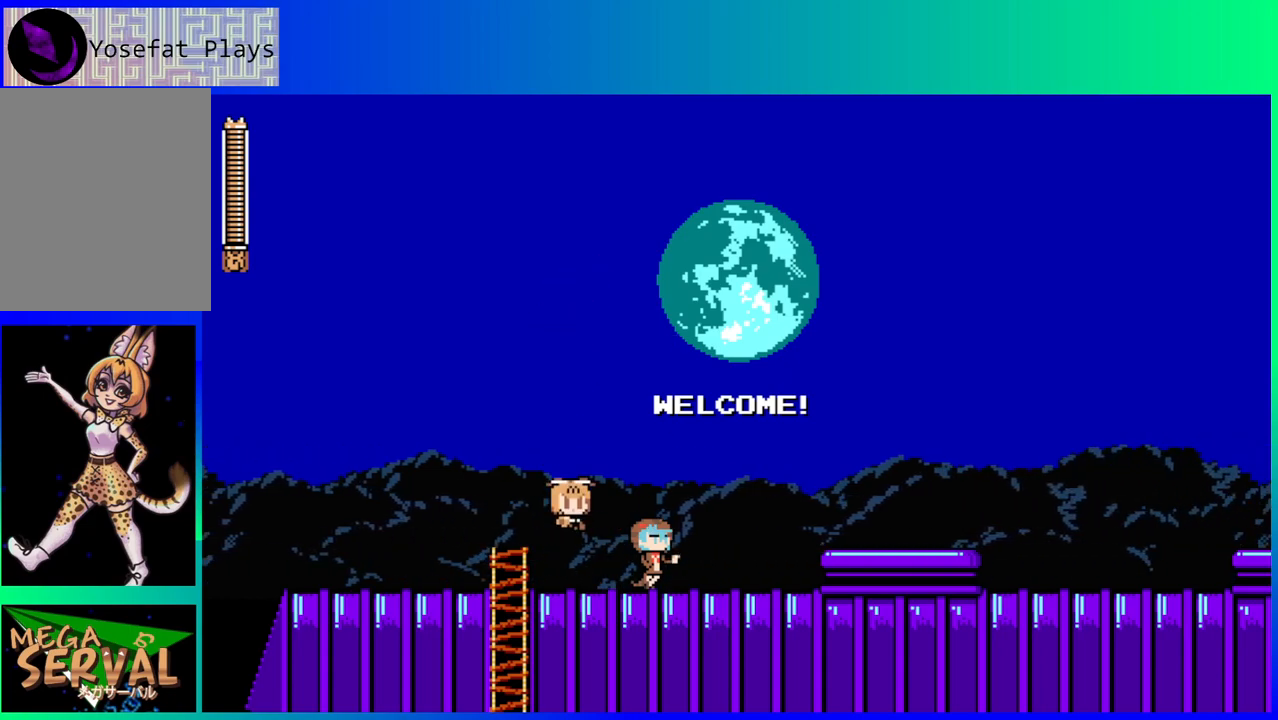
{"buttons": ["DPAD_RIGHT"], "left_stick": "center", "right_stick": "center", "events": []}
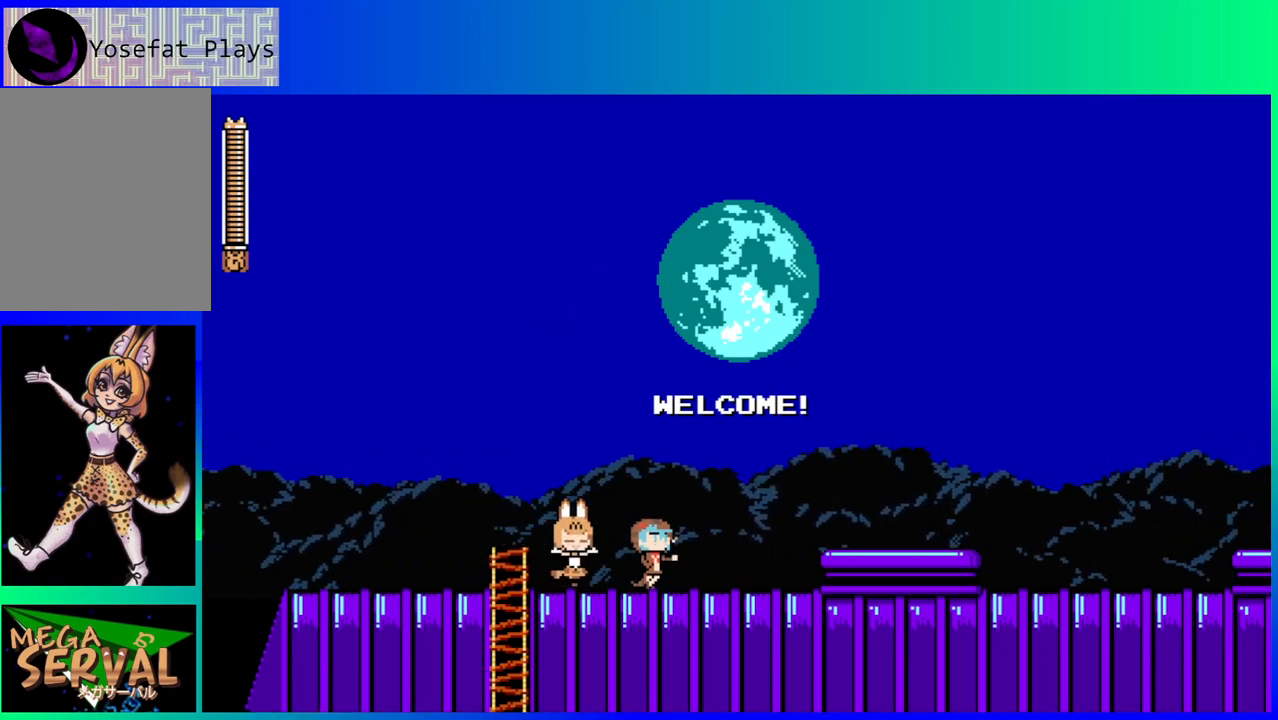
{"buttons": ["DPAD_DOWN", "DPAD_RIGHT"], "left_stick": "center", "right_stick": "center", "events": [[467, "DPAD_DOWN", "down"]]}